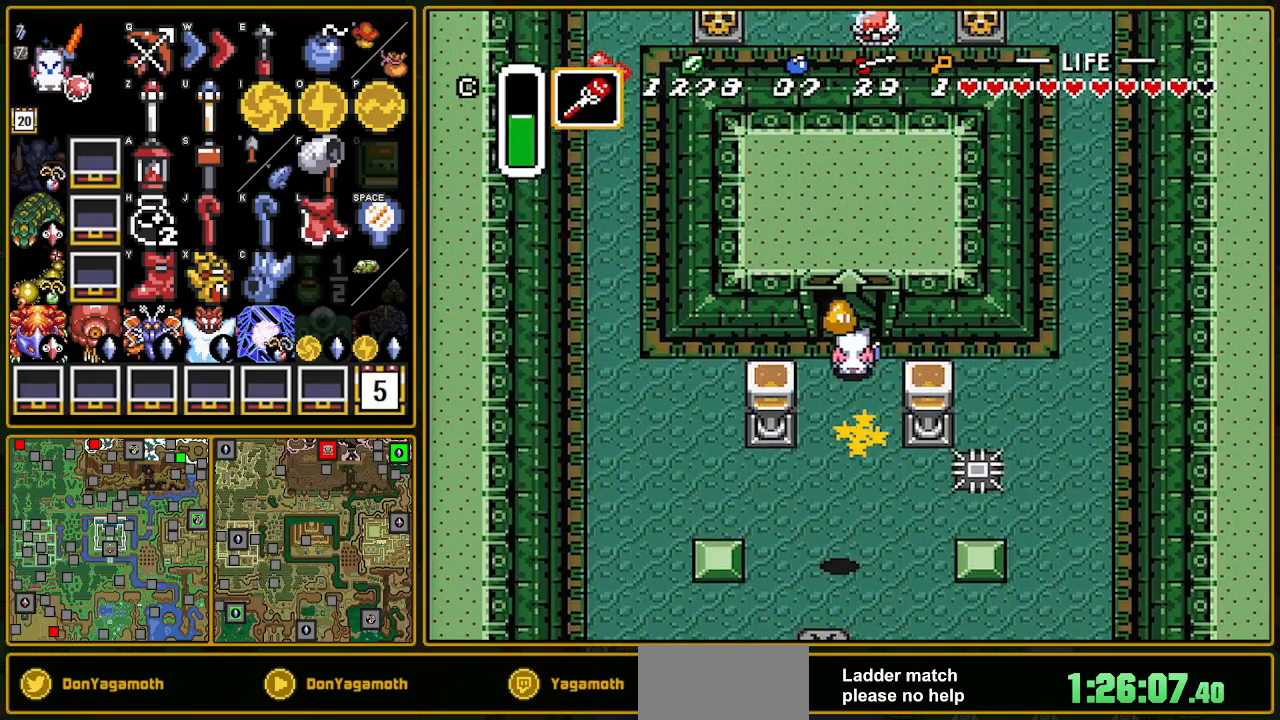
Gameplay with a controller (Nintendo layout); each line is a JSON object with the inputs held at the frame after it. "events" lists button and stick changes between this image and that frame as [ms after this image, input, new state], when the widget could be followed in between. Not read: L3 R3.
{"buttons": ["DPAD_UP"], "events": []}
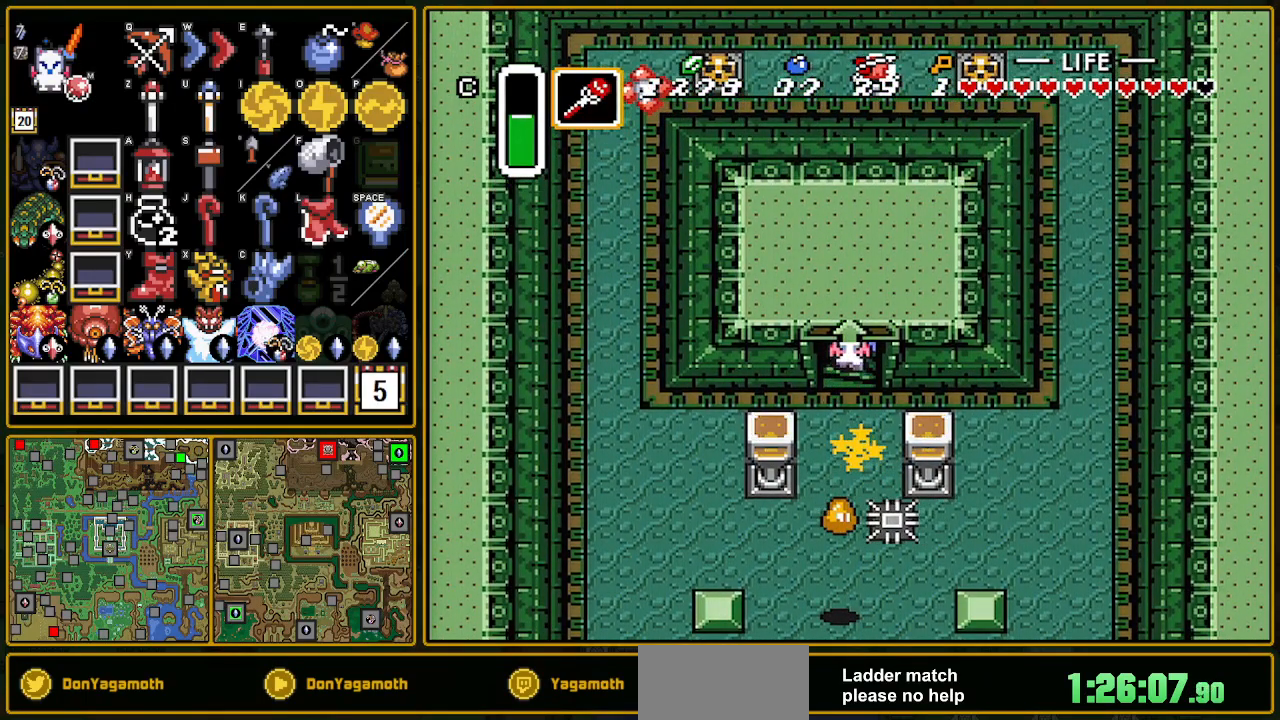
{"buttons": [], "events": [[467, "DPAD_UP", "up"]]}
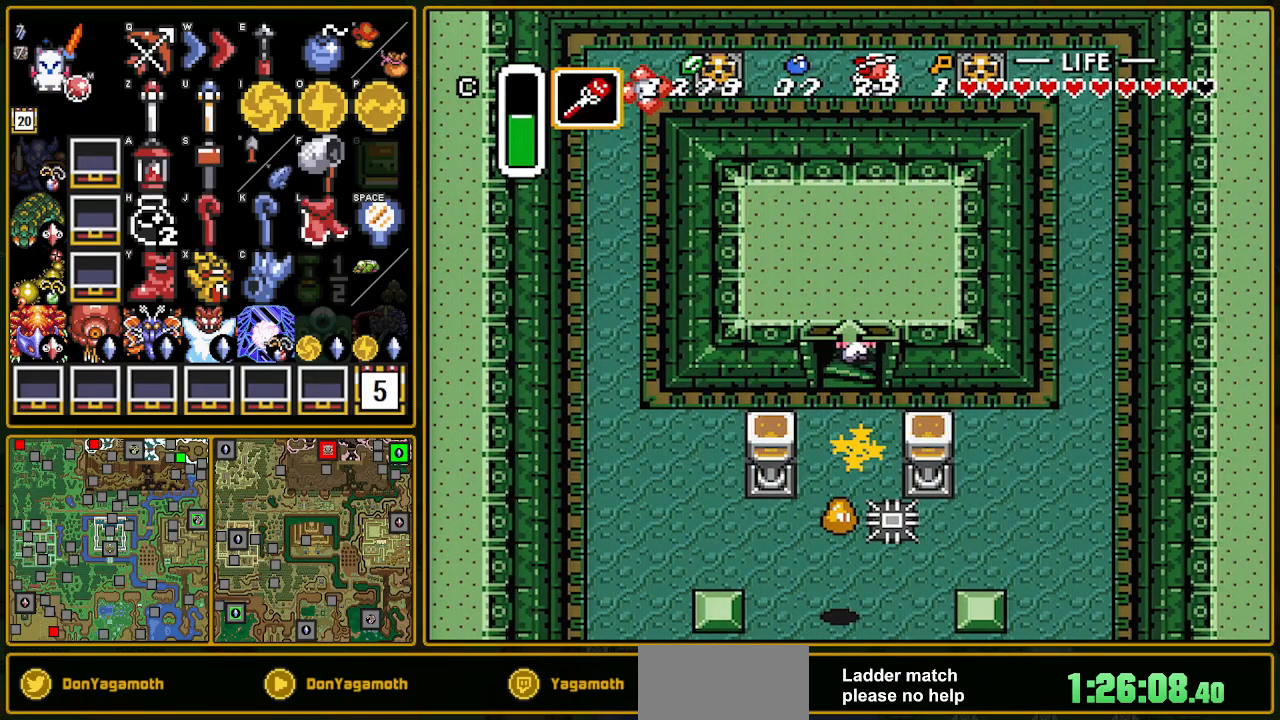
{"buttons": [], "events": []}
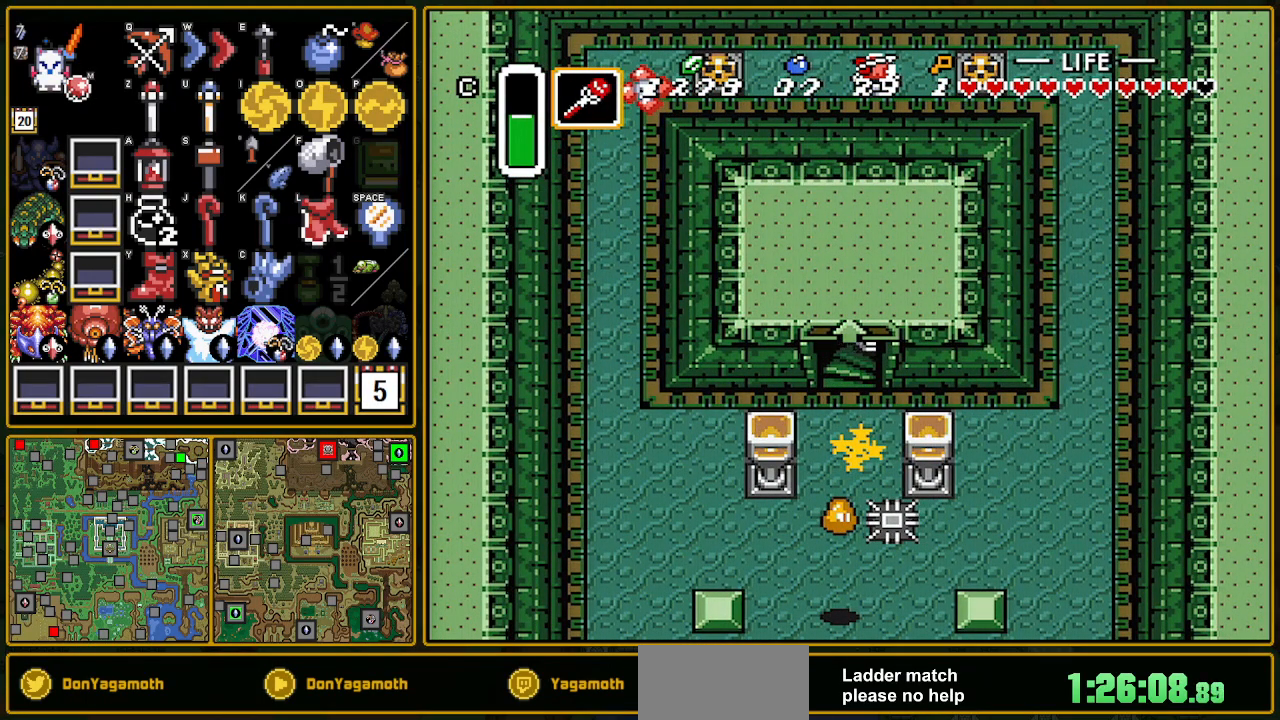
{"buttons": [], "events": []}
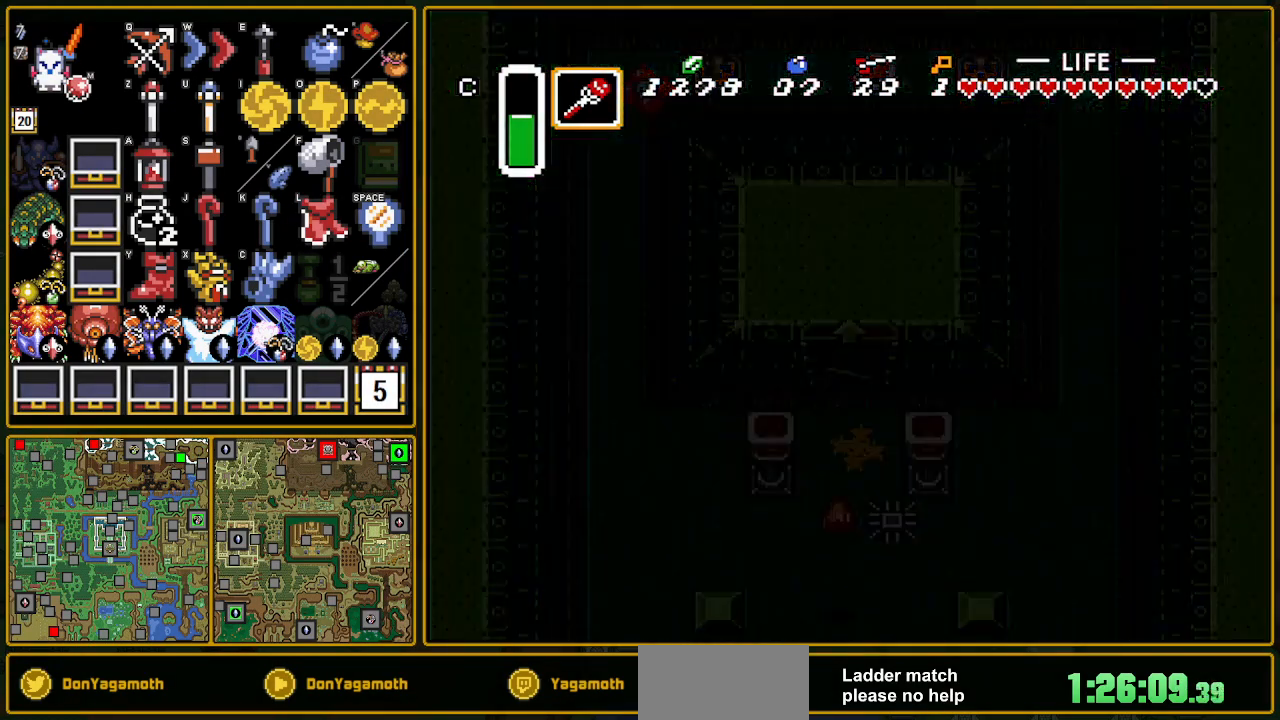
{"buttons": [], "events": []}
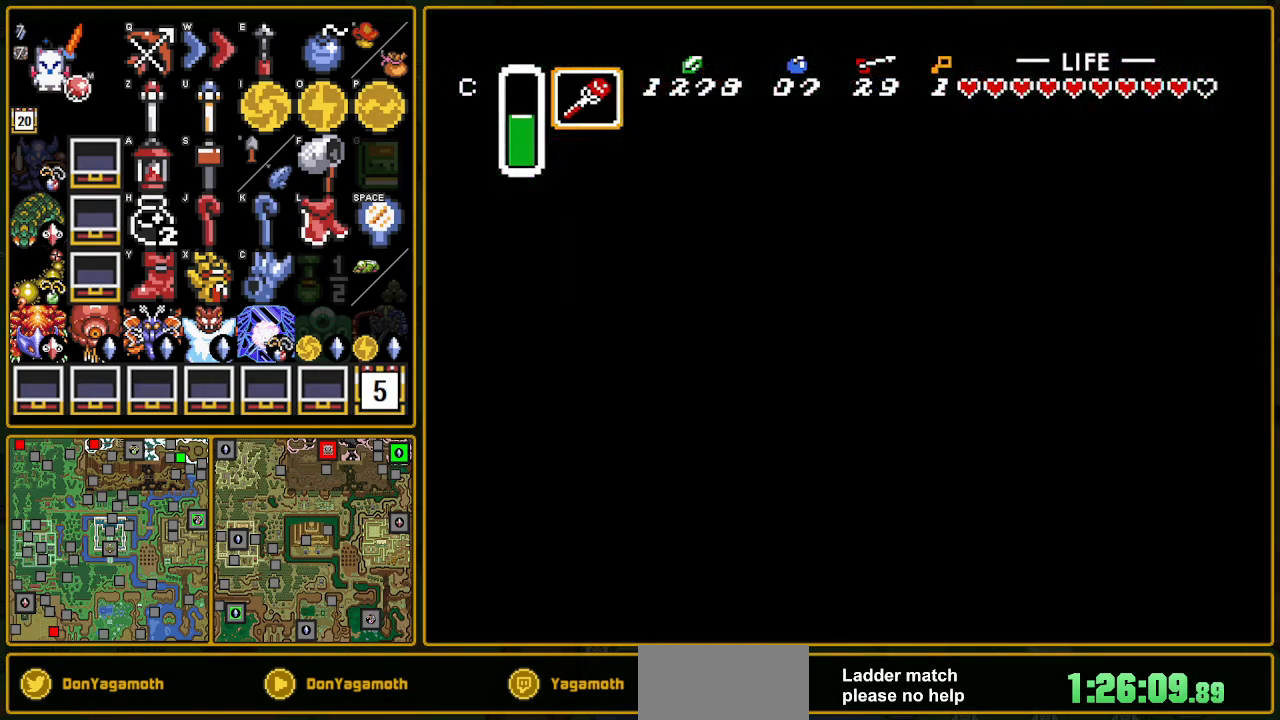
{"buttons": [], "events": []}
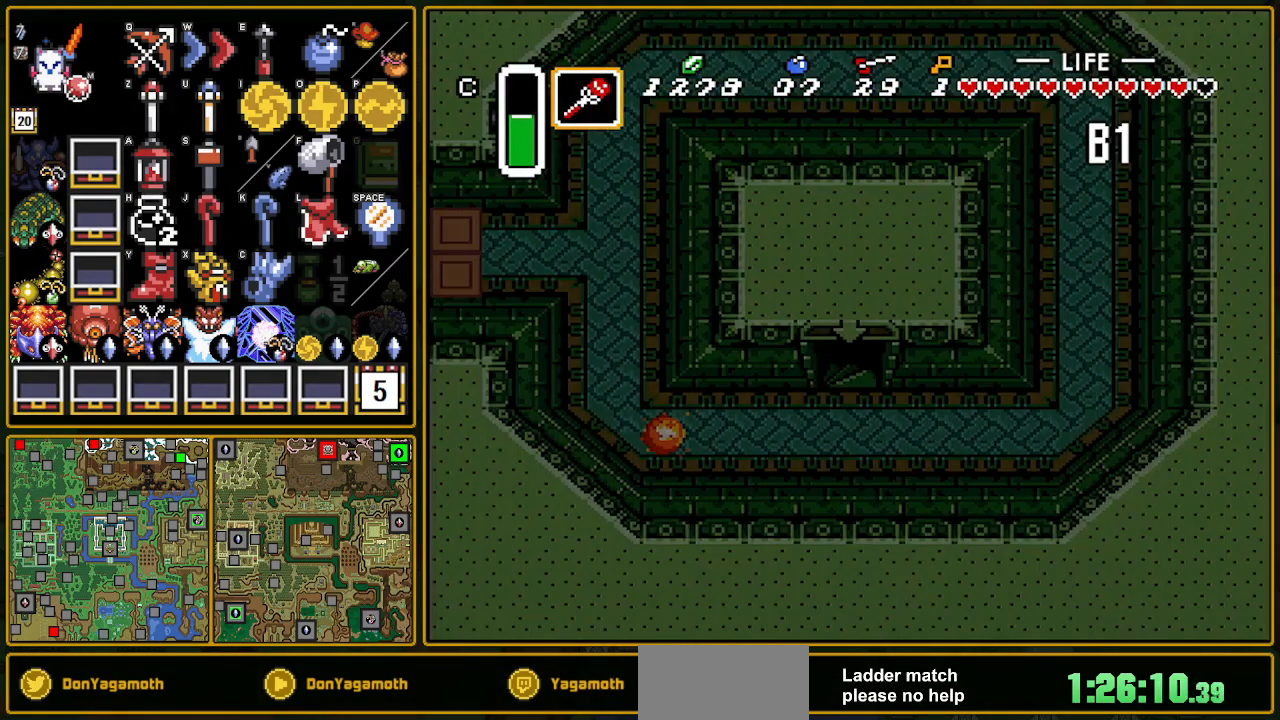
{"buttons": [], "events": []}
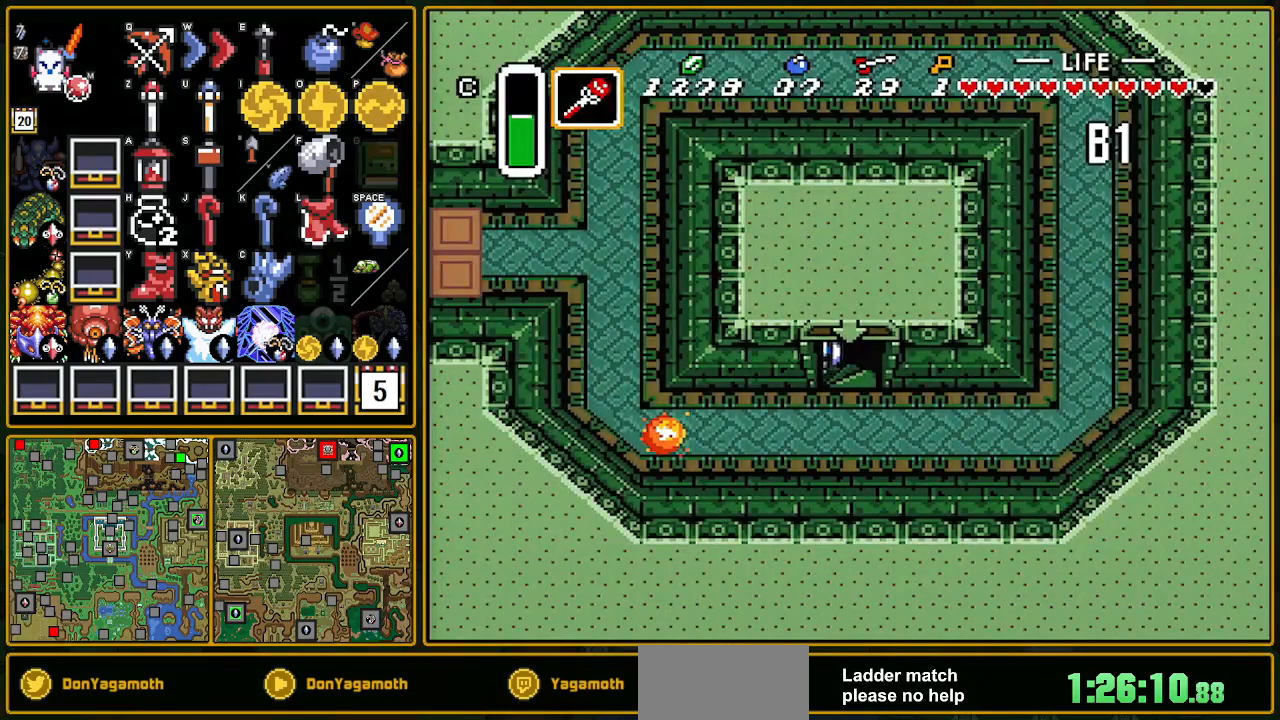
{"buttons": ["DPAD_UP"], "events": [[100, "DPAD_UP", "down"]]}
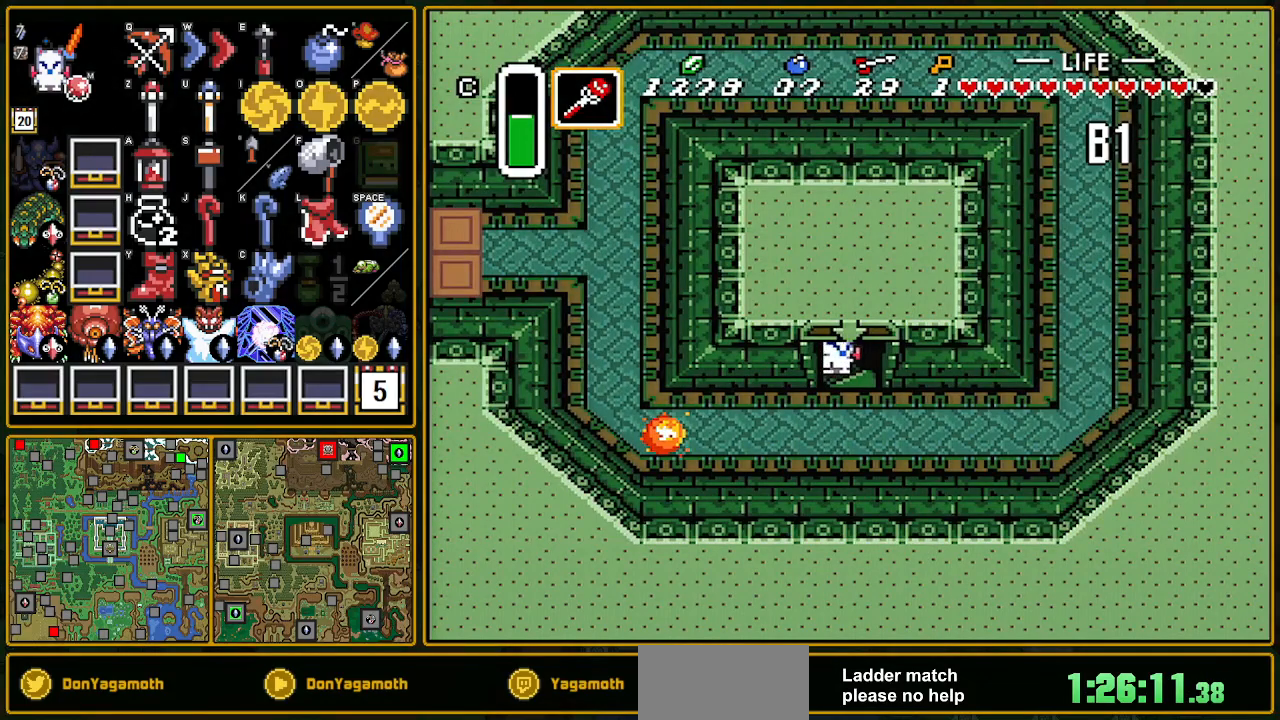
{"buttons": ["DPAD_UP"], "events": []}
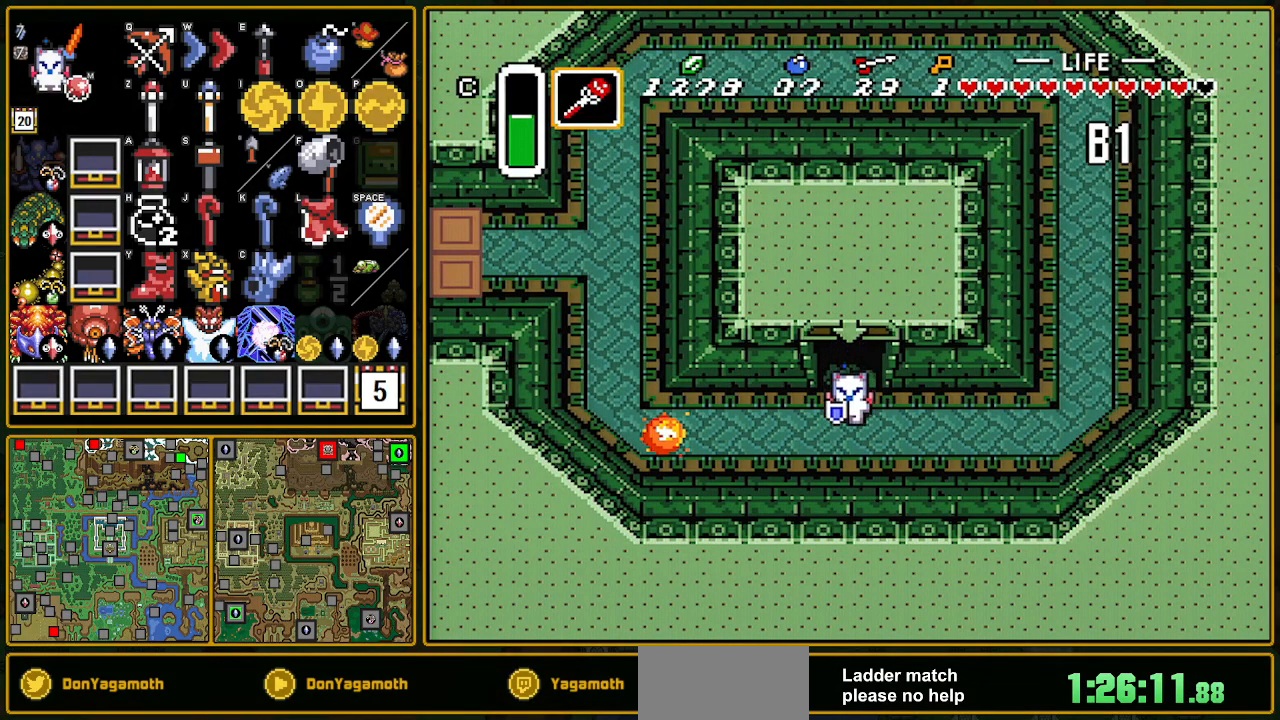
{"buttons": ["A"], "events": [[333, "DPAD_LEFT", "down"], [350, "A", "down"], [350, "DPAD_UP", "up"], [483, "DPAD_LEFT", "up"]]}
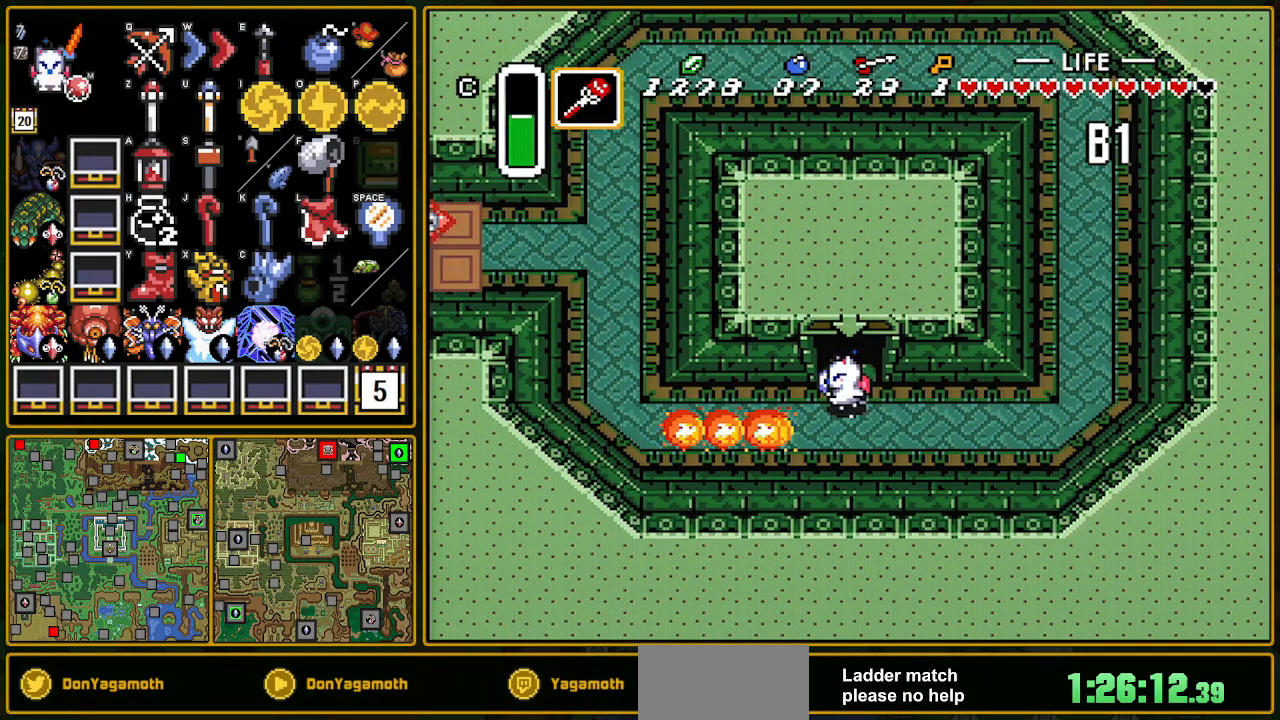
{"buttons": ["A"], "events": []}
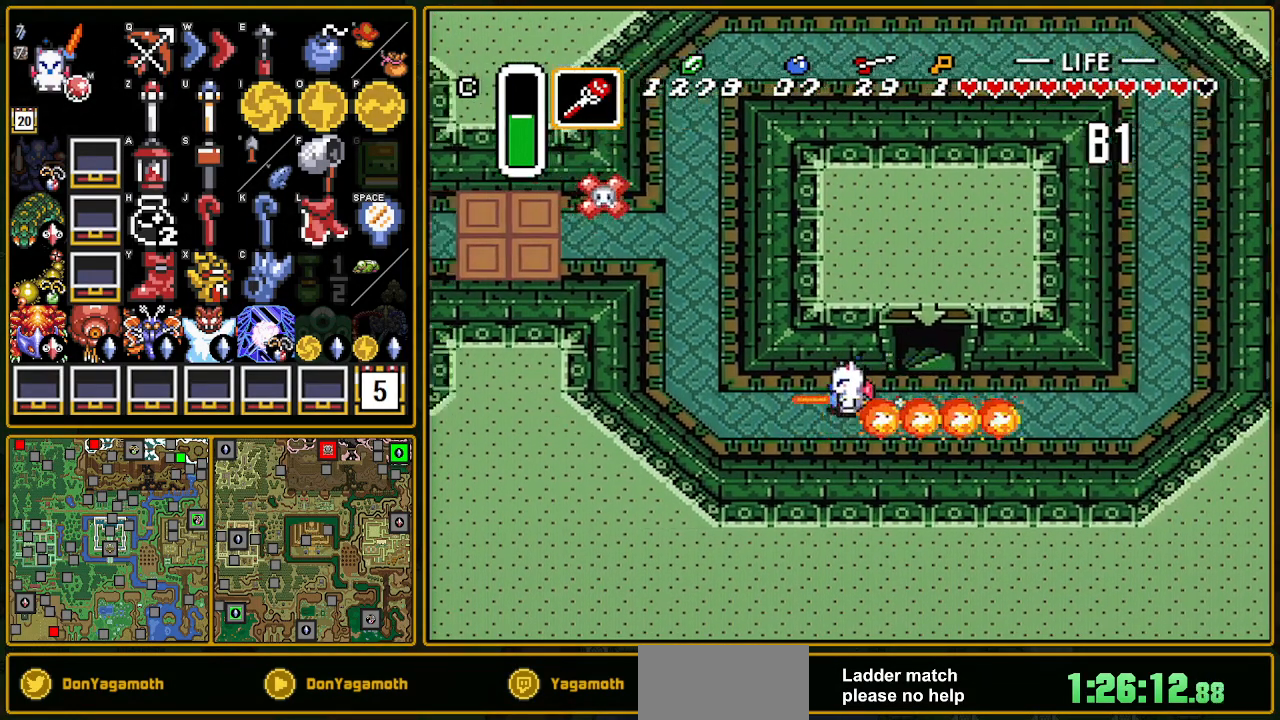
{"buttons": ["DPAD_UP", "DPAD_LEFT"], "events": [[67, "DPAD_LEFT", "down"], [117, "A", "up"], [117, "DPAD_UP", "down"]]}
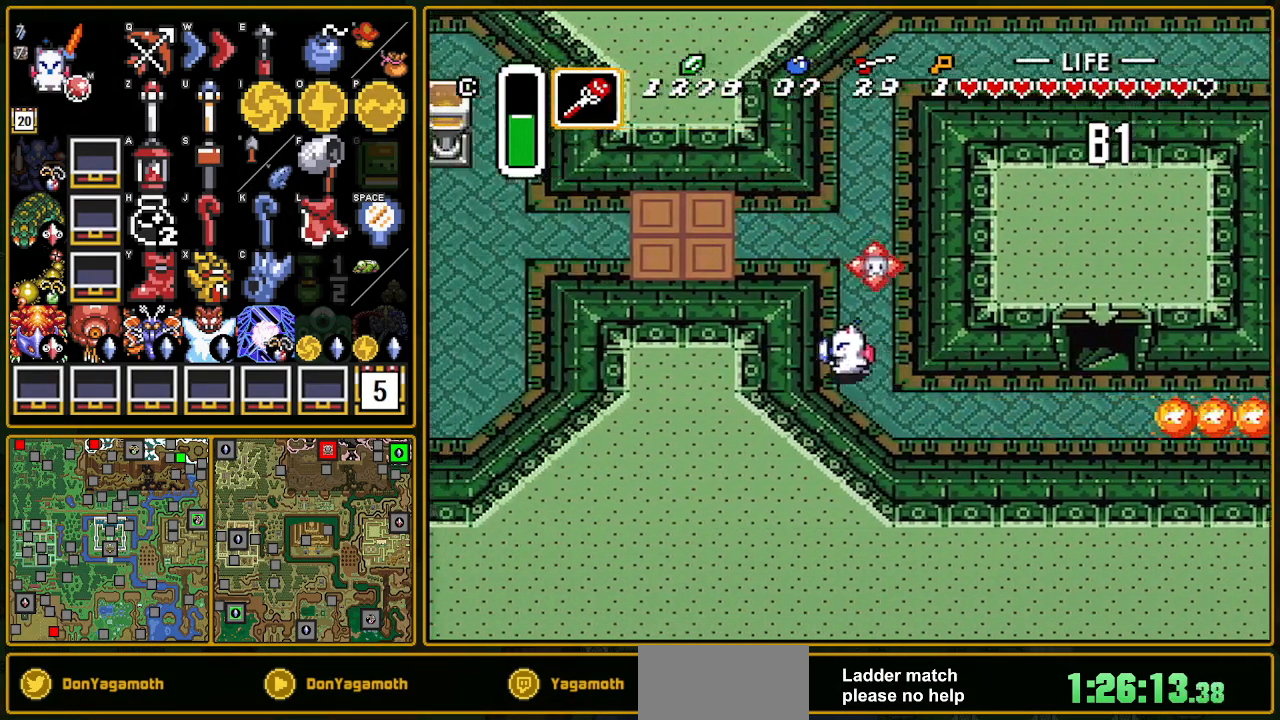
{"buttons": ["DPAD_UP"], "events": [[167, "DPAD_LEFT", "up"]]}
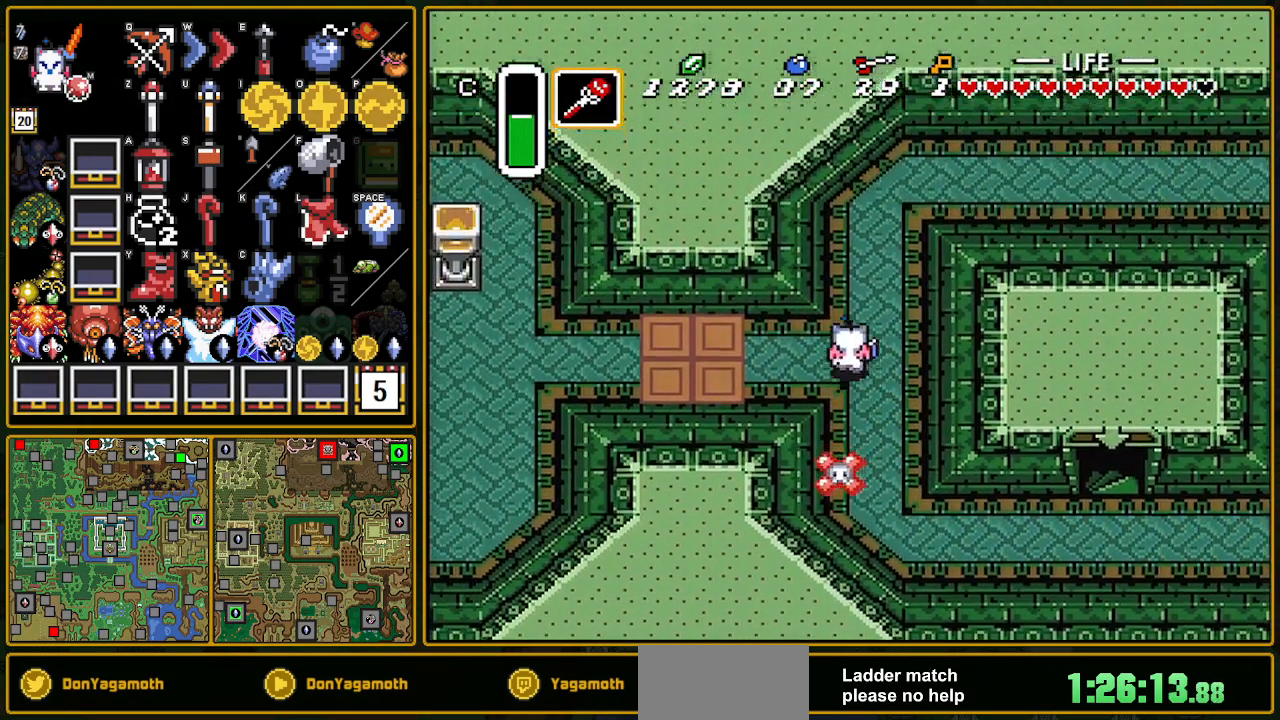
{"buttons": ["A"], "events": [[83, "DPAD_LEFT", "down"], [100, "DPAD_UP", "up"], [150, "A", "down"], [200, "DPAD_LEFT", "up"], [367, "L1", "down"], [467, "L1", "up"]]}
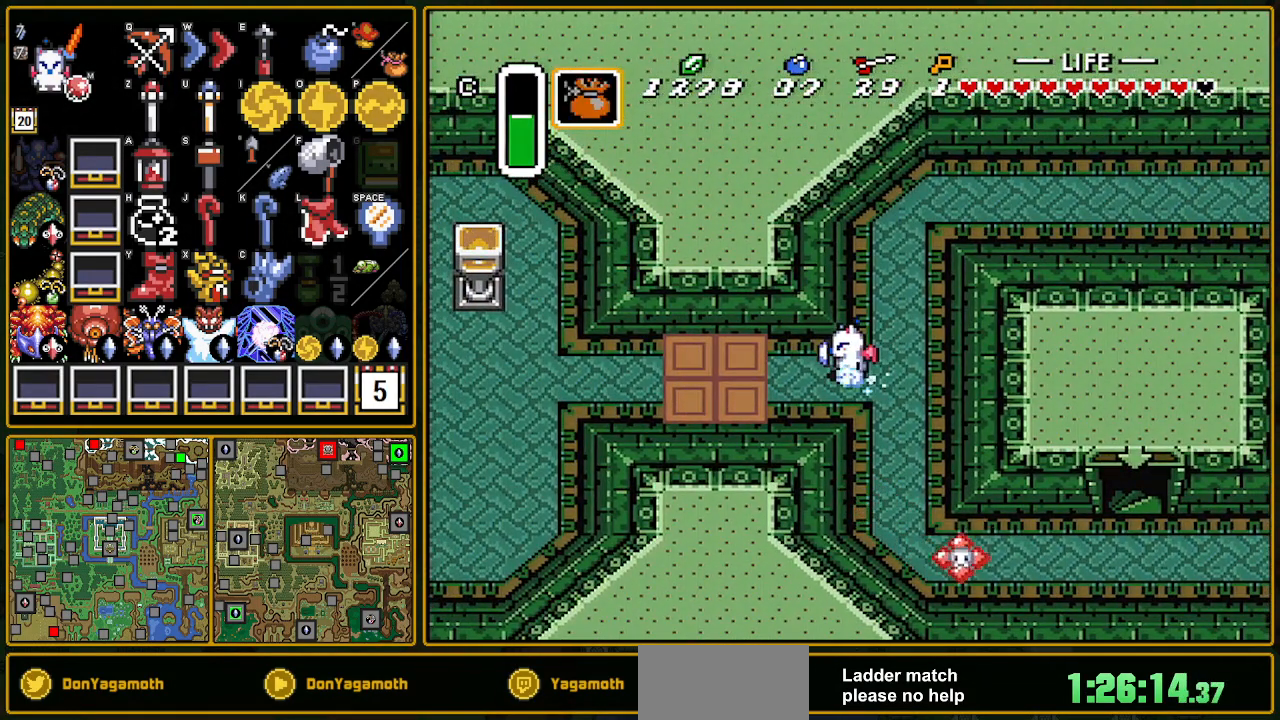
{"buttons": ["DPAD_UP"], "events": [[17, "L1", "down"], [133, "L1", "up"], [183, "L1", "down"], [267, "L1", "up"], [383, "A", "up"], [483, "DPAD_UP", "down"]]}
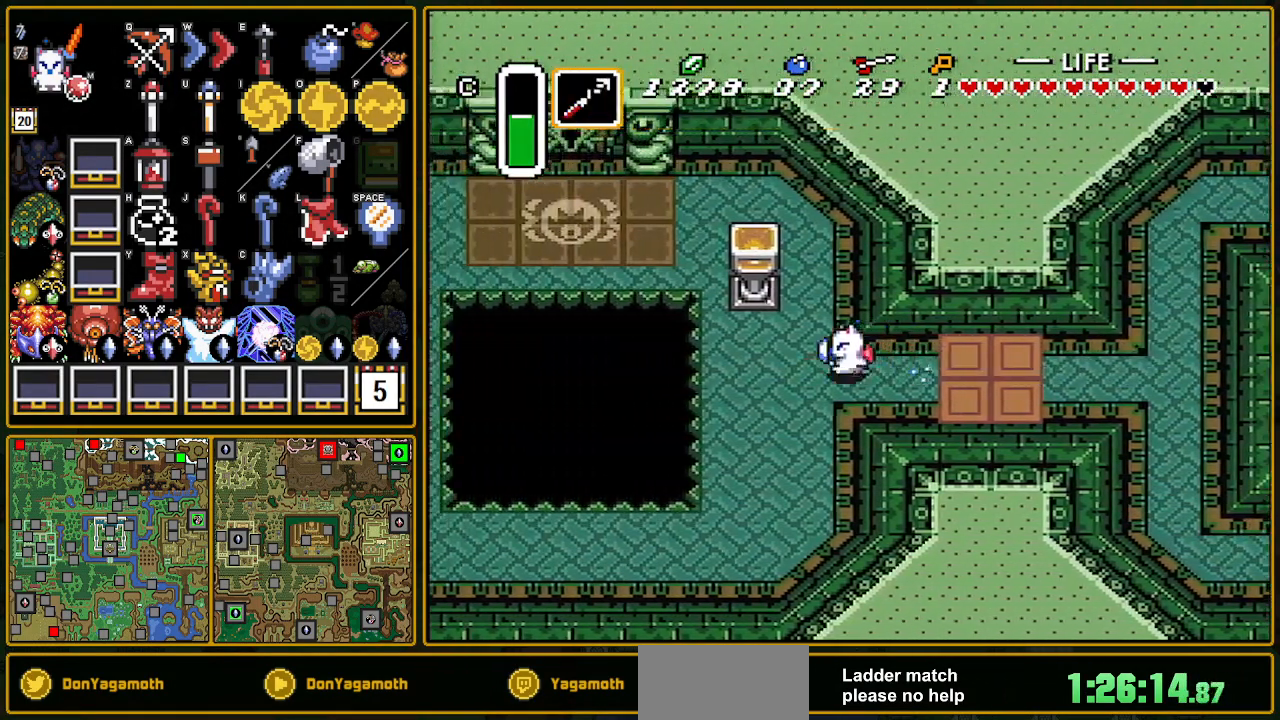
{"buttons": ["DPAD_UP", "DPAD_LEFT"], "events": [[300, "DPAD_LEFT", "down"], [433, "L1", "down"], [483, "L1", "up"]]}
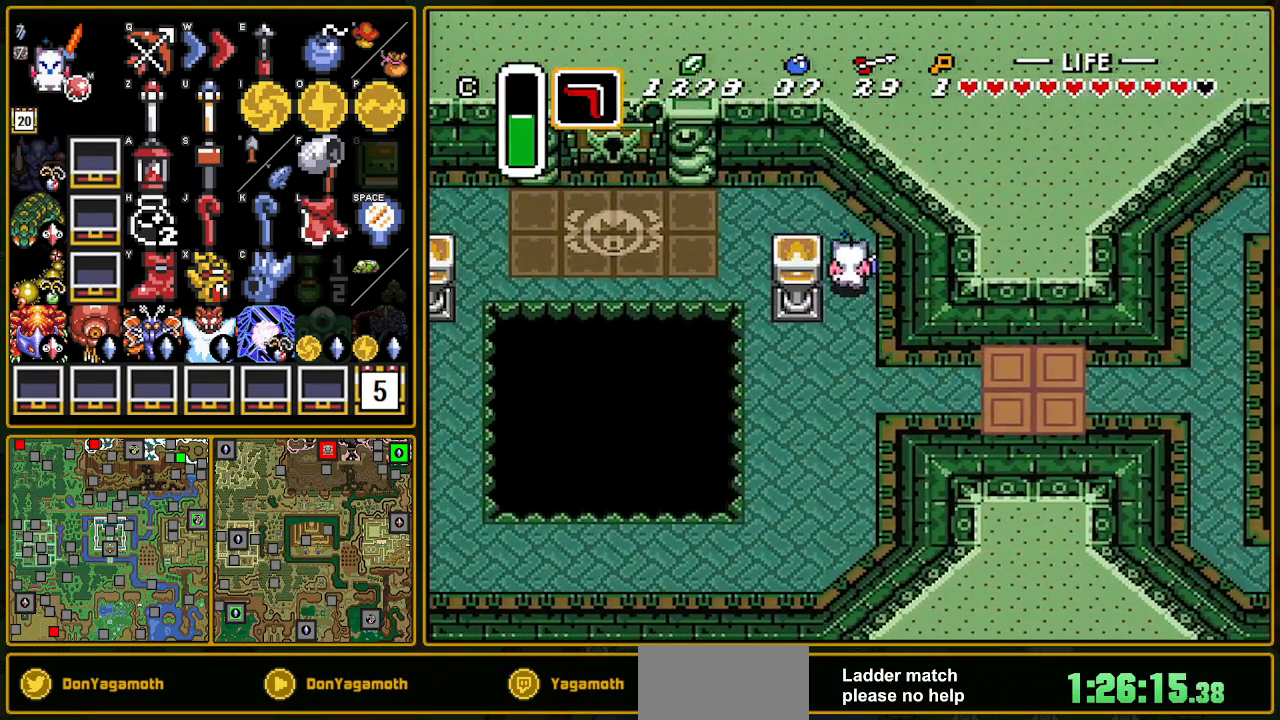
{"buttons": ["DPAD_UP", "DPAD_LEFT"], "events": [[100, "L1", "down"], [233, "L1", "up"]]}
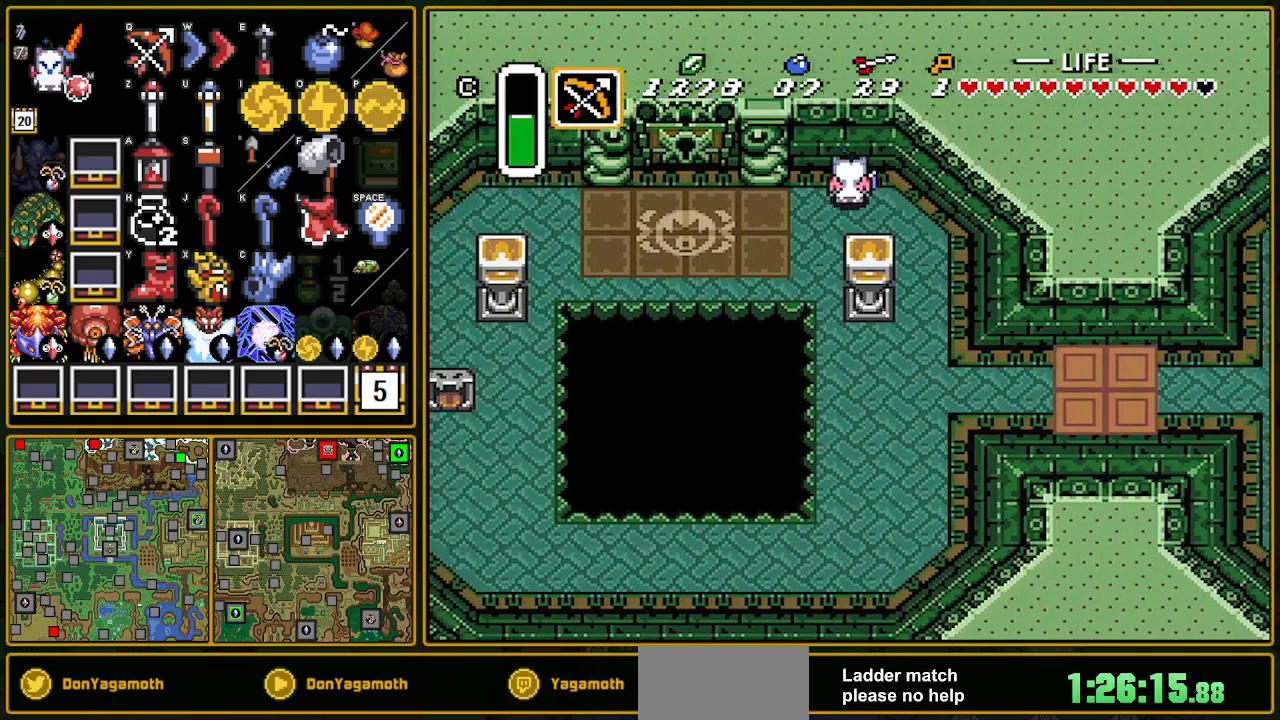
{"buttons": ["DPAD_UP", "DPAD_LEFT"], "events": []}
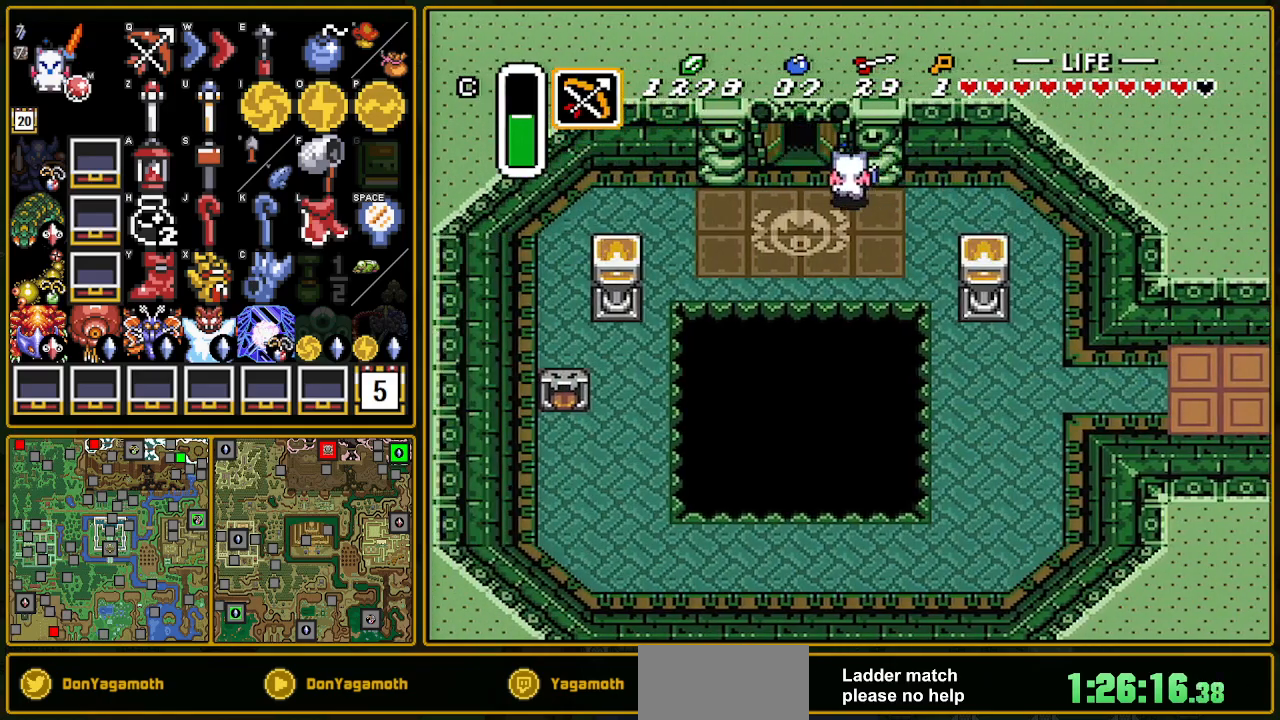
{"buttons": ["DPAD_UP"], "events": [[100, "DPAD_UP", "up"], [283, "DPAD_LEFT", "up"], [300, "DPAD_UP", "down"]]}
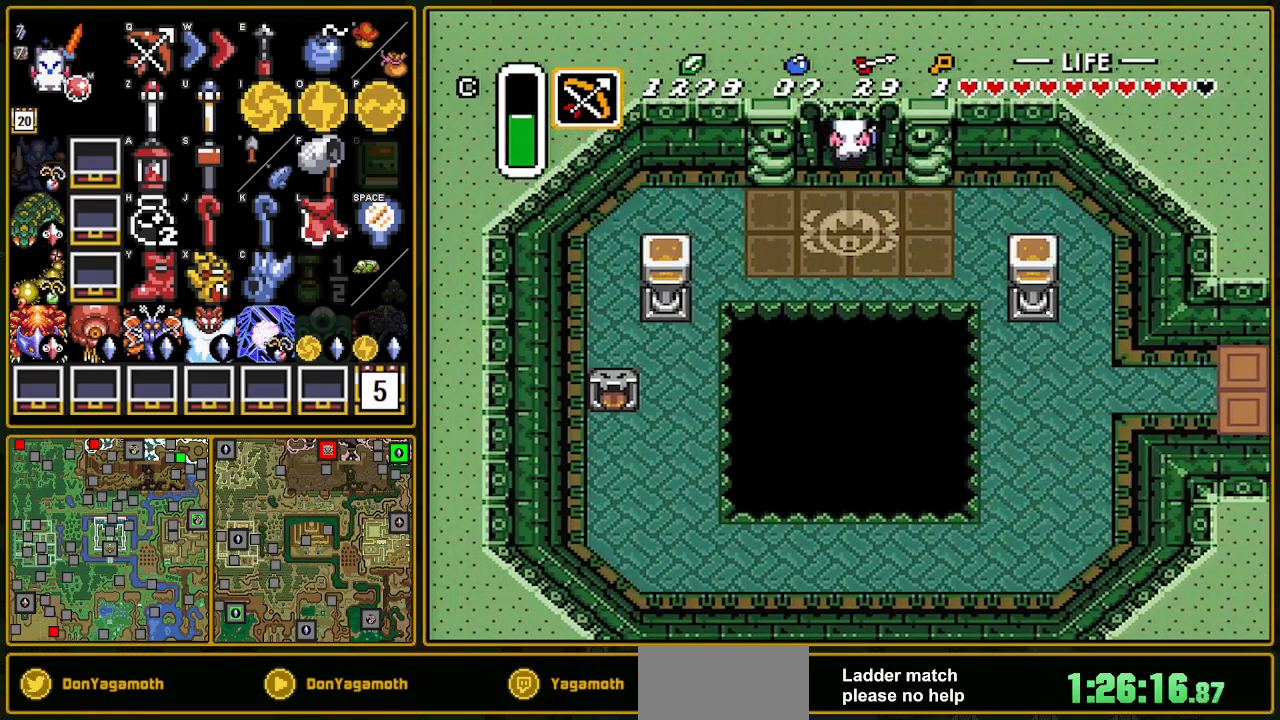
{"buttons": ["DPAD_UP"], "events": [[417, "DPAD_UP", "up"], [450, "DPAD_UP", "down"]]}
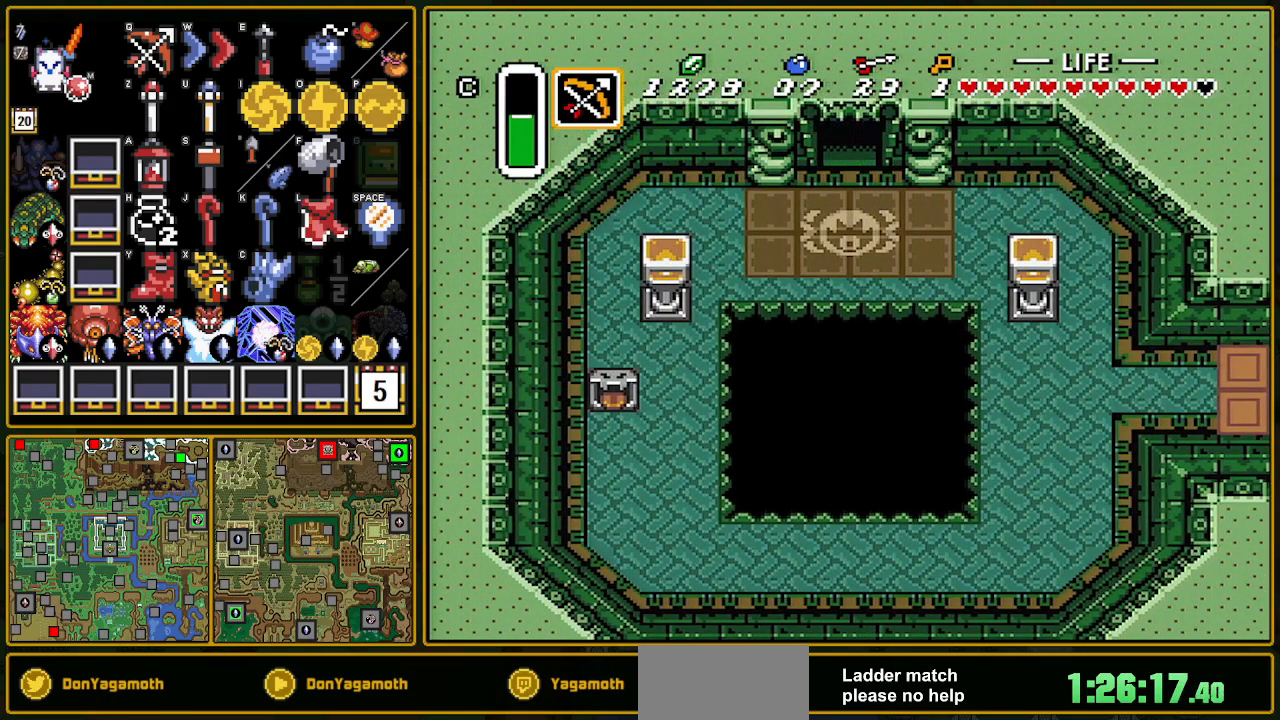
{"buttons": [], "events": [[367, "DPAD_UP", "up"]]}
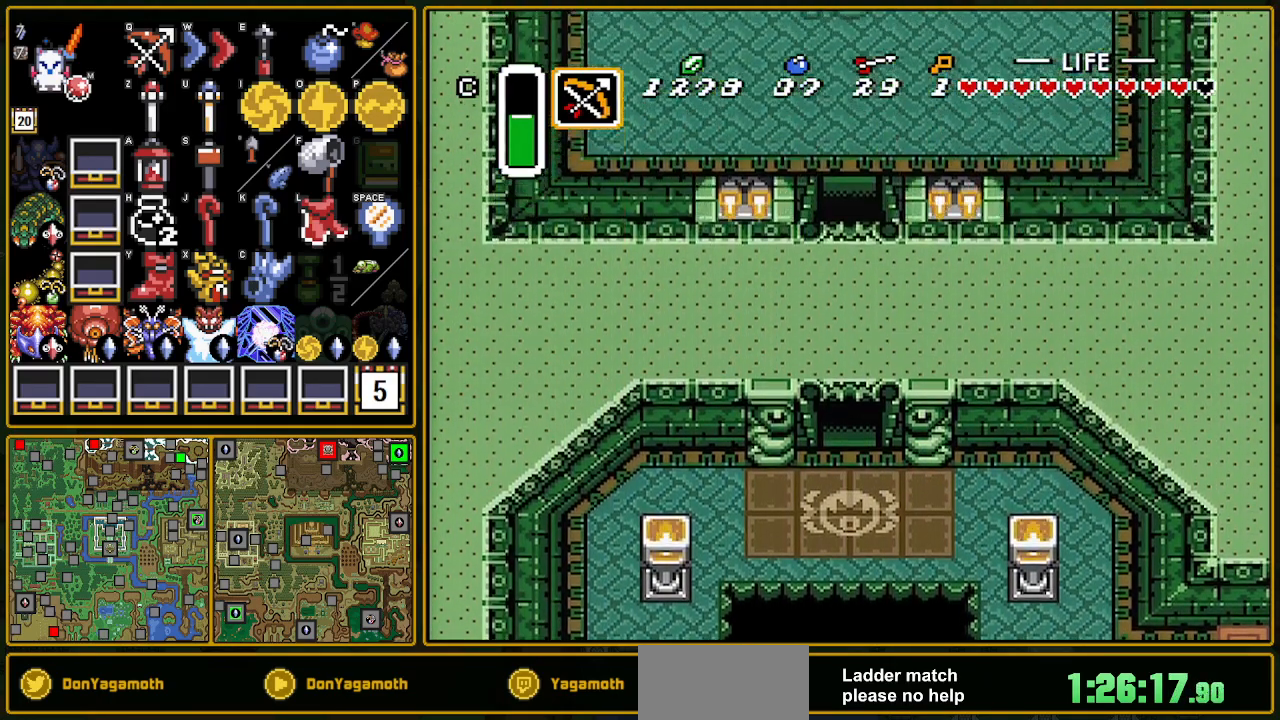
{"buttons": ["DPAD_UP"], "events": [[17, "DPAD_UP", "down"]]}
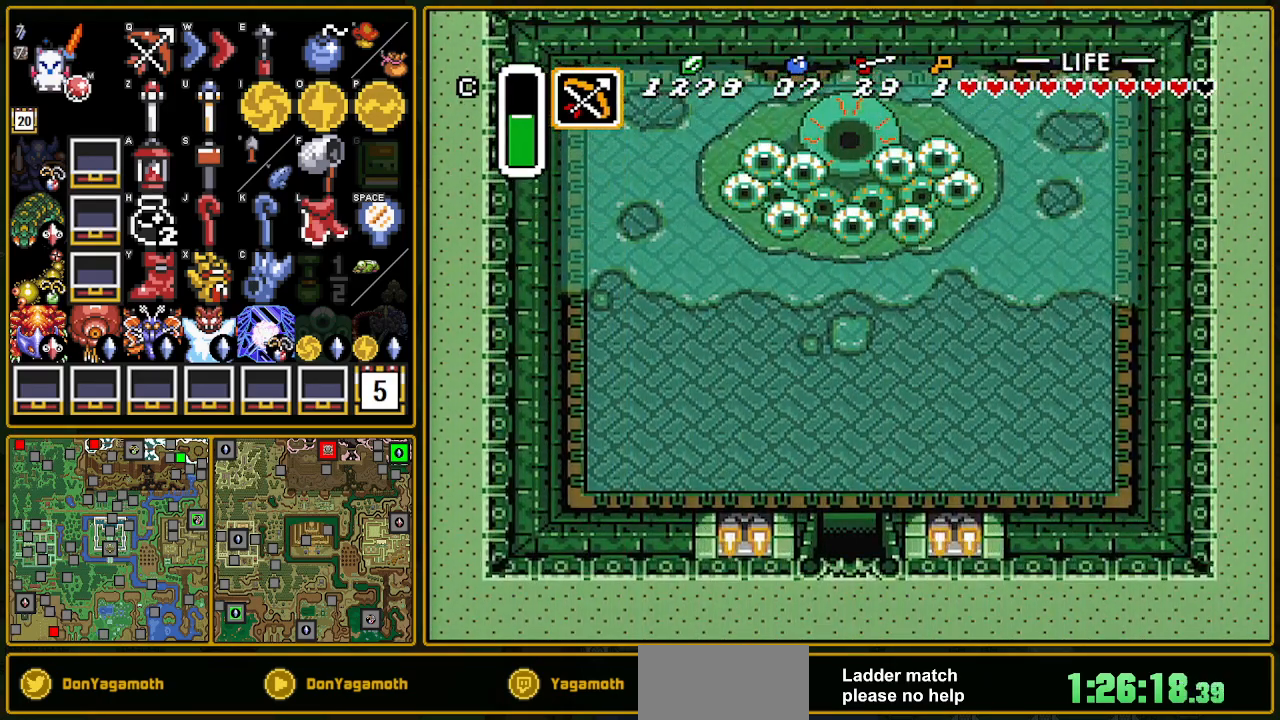
{"buttons": ["DPAD_UP"], "events": []}
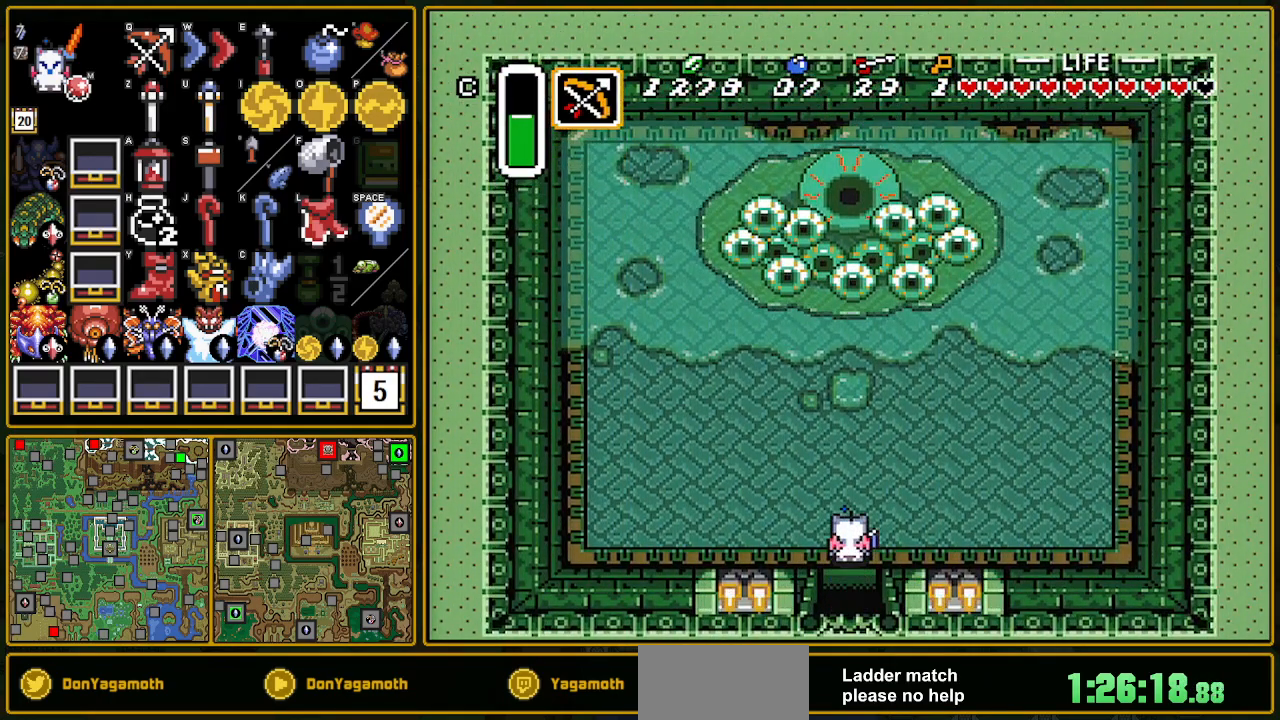
{"buttons": ["DPAD_UP"], "events": []}
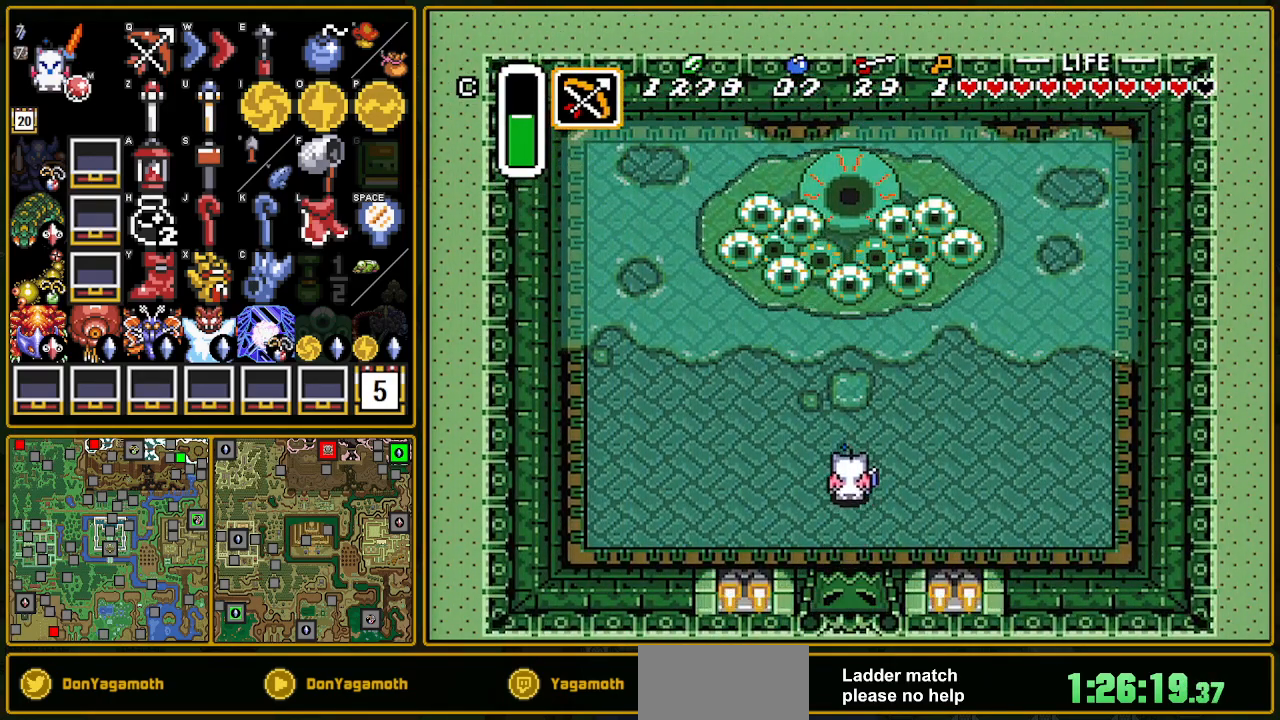
{"buttons": ["DPAD_LEFT"], "events": [[133, "Y", "down"], [267, "Y", "up"], [367, "DPAD_UP", "up"], [383, "DPAD_LEFT", "down"]]}
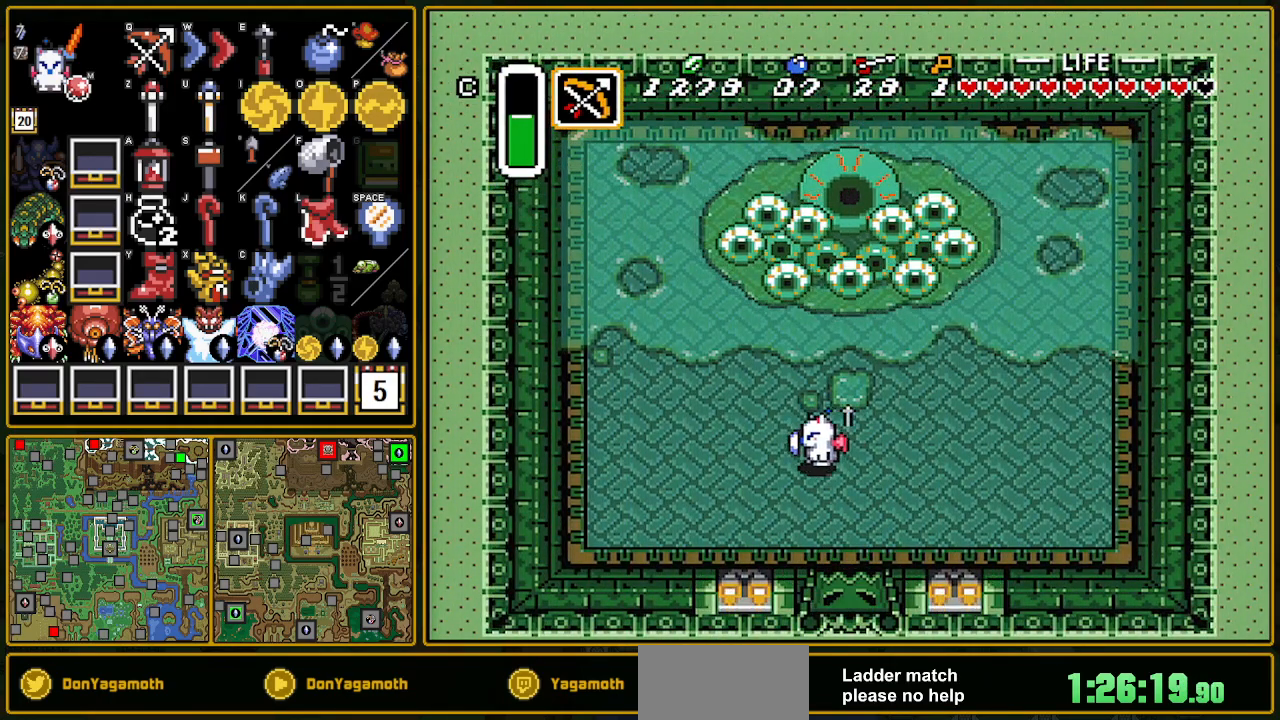
{"buttons": ["DPAD_UP"], "events": [[83, "DPAD_UP", "down"], [100, "DPAD_LEFT", "up"], [150, "Y", "down"], [200, "DPAD_UP", "up"], [317, "Y", "up"], [417, "DPAD_UP", "down"]]}
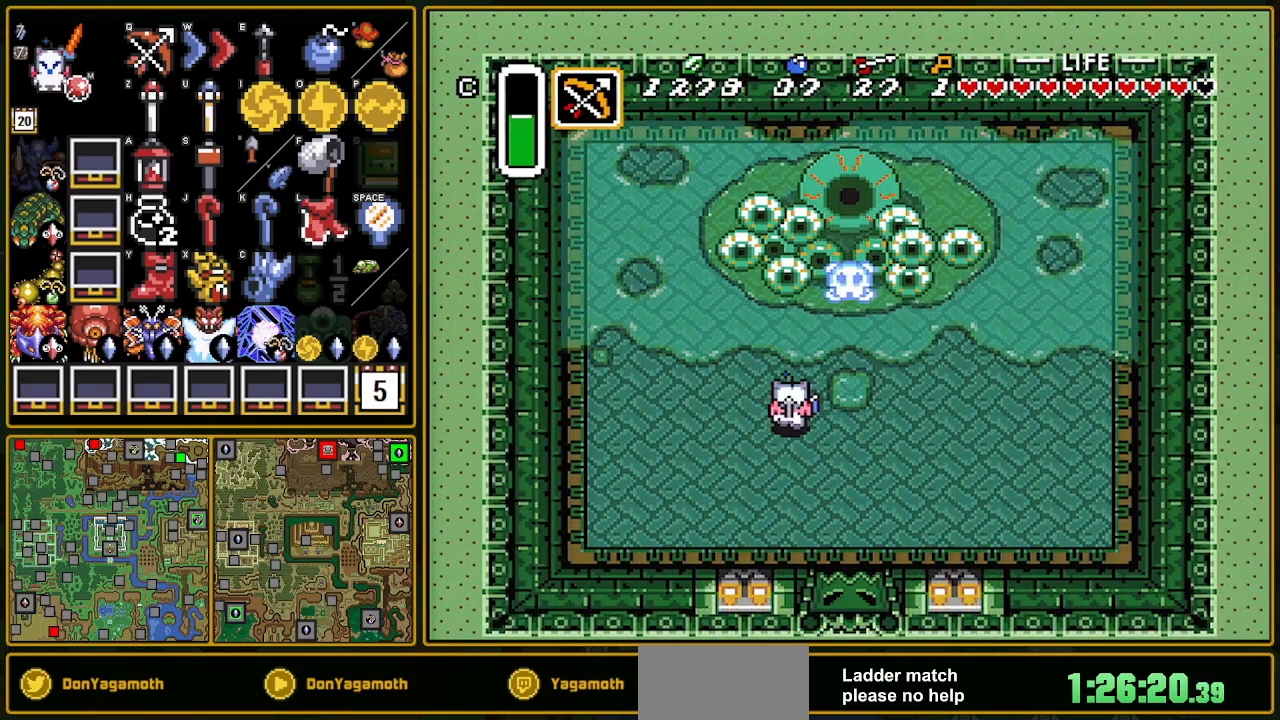
{"buttons": ["DPAD_UP"], "events": [[83, "DPAD_UP", "up"], [83, "Y", "down"], [167, "Y", "up"], [350, "DPAD_LEFT", "down"], [417, "DPAD_UP", "down"], [450, "DPAD_LEFT", "up"]]}
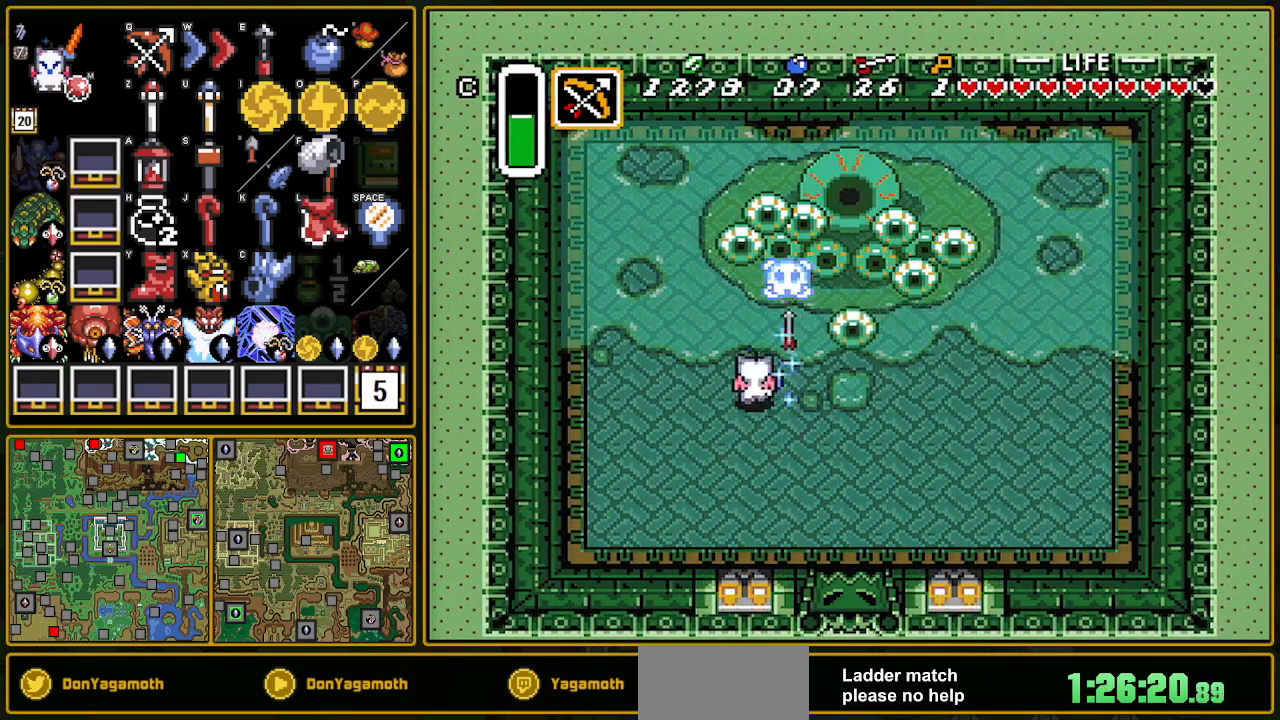
{"buttons": ["Y"], "events": [[117, "DPAD_UP", "up"], [117, "Y", "down"], [167, "Y", "up"], [283, "DPAD_UP", "down"], [450, "DPAD_UP", "up"], [450, "Y", "down"]]}
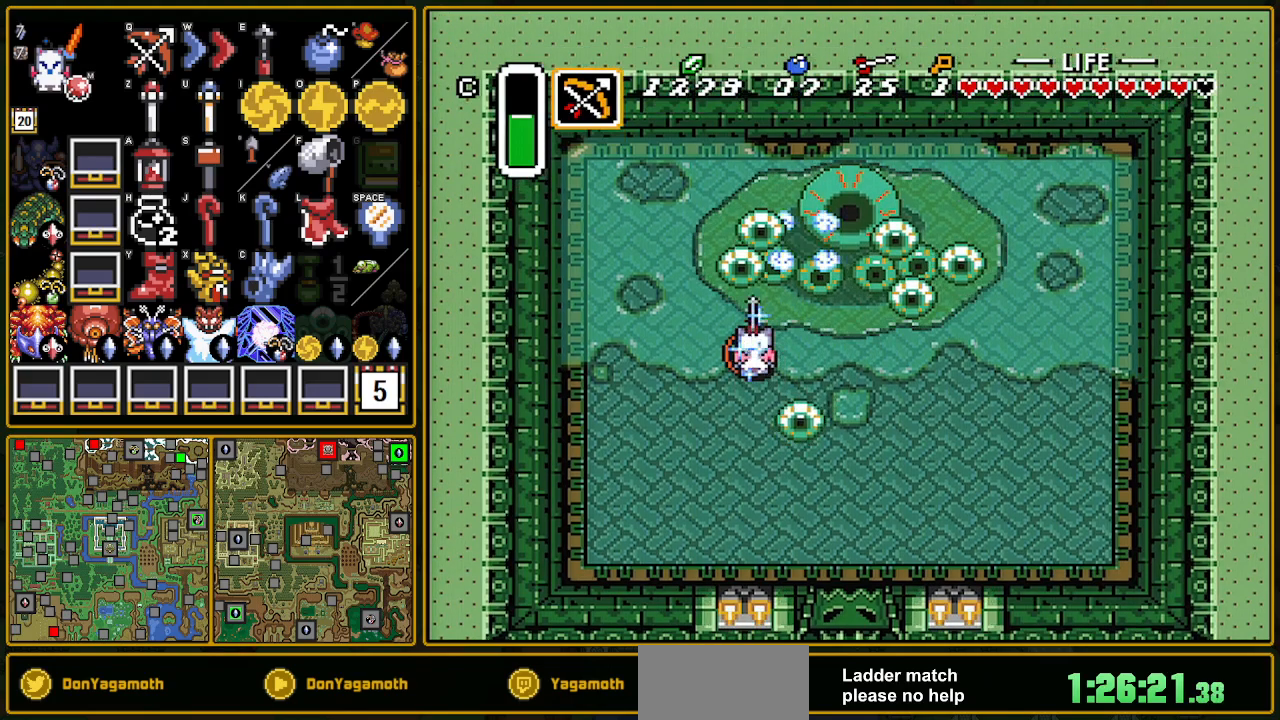
{"buttons": ["DPAD_DOWN", "DPAD_RIGHT"], "events": [[167, "Y", "up"], [283, "DPAD_DOWN", "down"], [433, "DPAD_RIGHT", "down"]]}